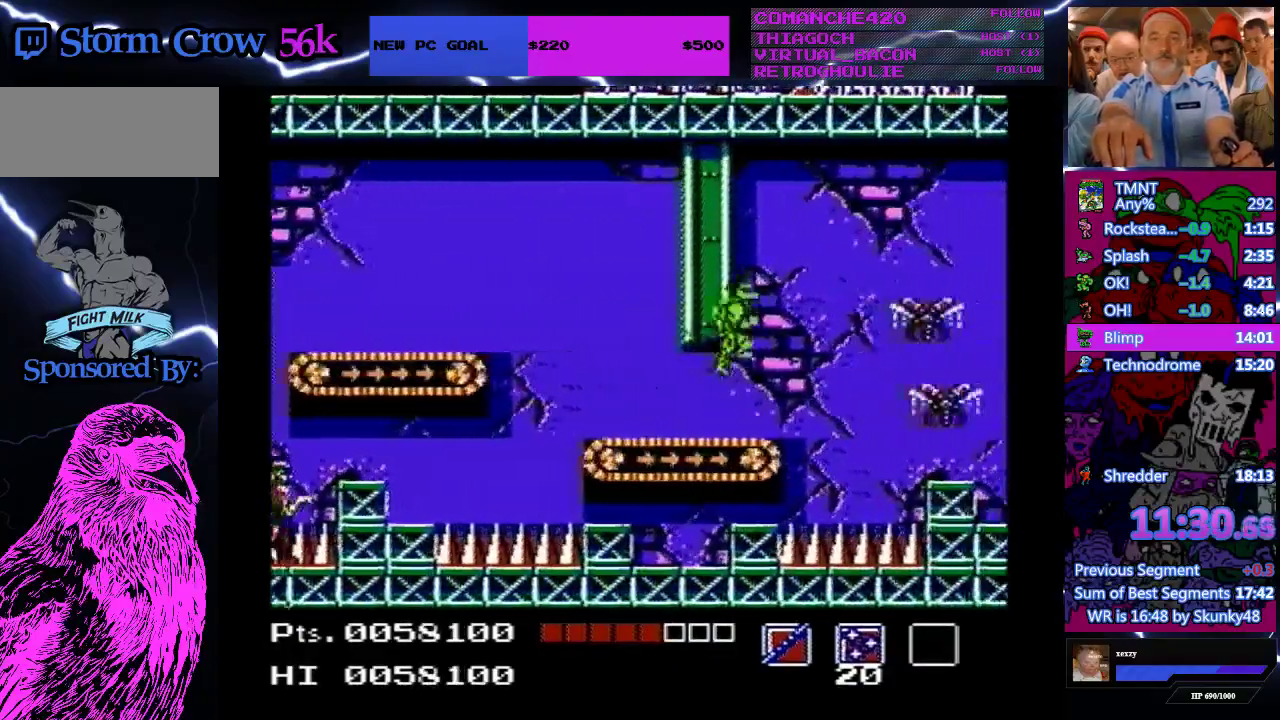
Gameplay with a controller (Nintendo layout); each line is a JSON object with the inputs held at the frame after it. "events" lists button and stick changes between this image and that frame as [ms after this image, input, new state], when the widget could be followed in between. Not read: L3 R3.
{"buttons": ["DPAD_RIGHT"], "events": [[33, "A", "up"], [167, "B", "down"], [233, "B", "up"], [400, "DPAD_DOWN", "up"]]}
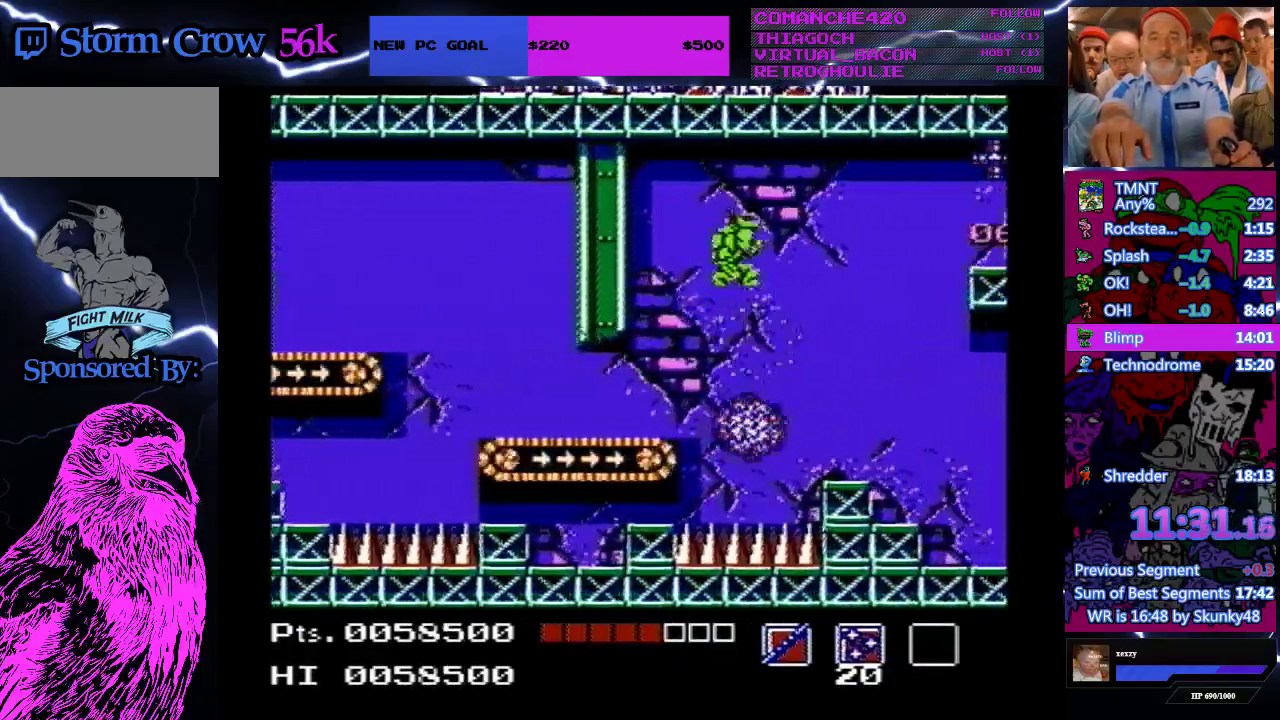
{"buttons": ["DPAD_RIGHT"], "events": []}
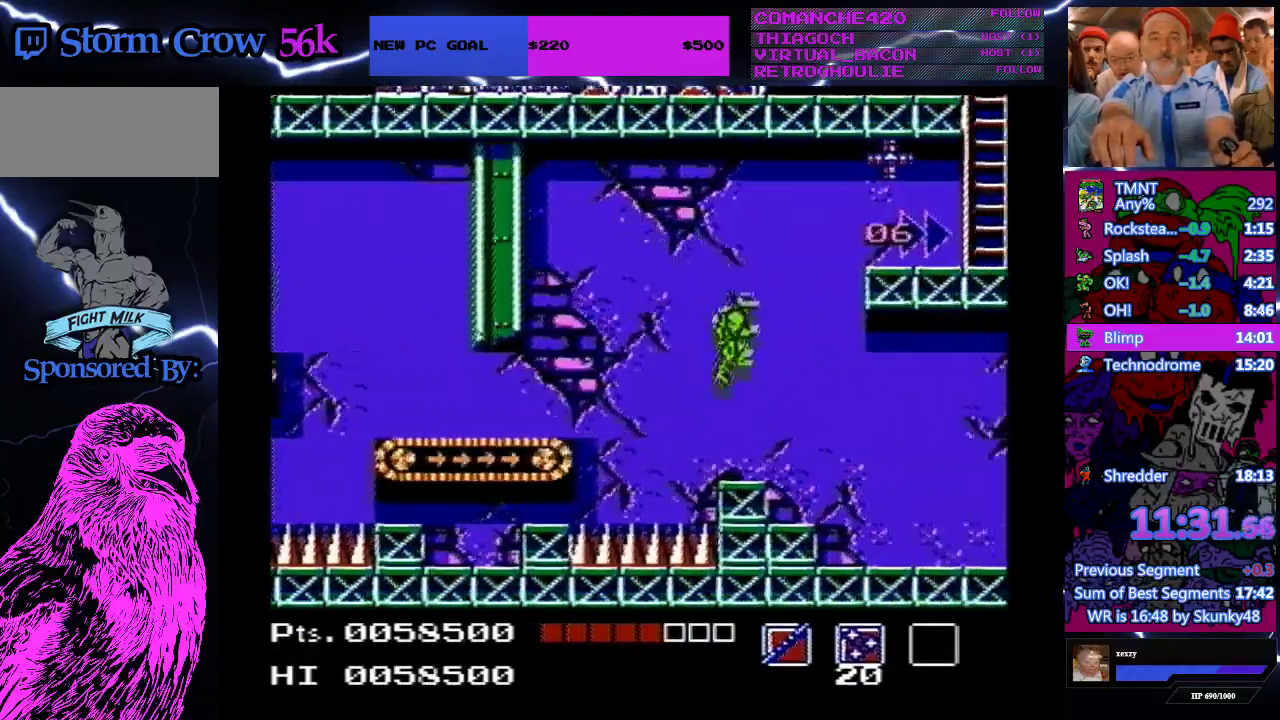
{"buttons": ["A", "DPAD_UP", "DPAD_RIGHT"], "events": [[33, "DPAD_RIGHT", "up"], [67, "DPAD_LEFT", "down"], [133, "DPAD_LEFT", "up"], [167, "DPAD_RIGHT", "down"], [333, "A", "down"], [367, "DPAD_UP", "down"]]}
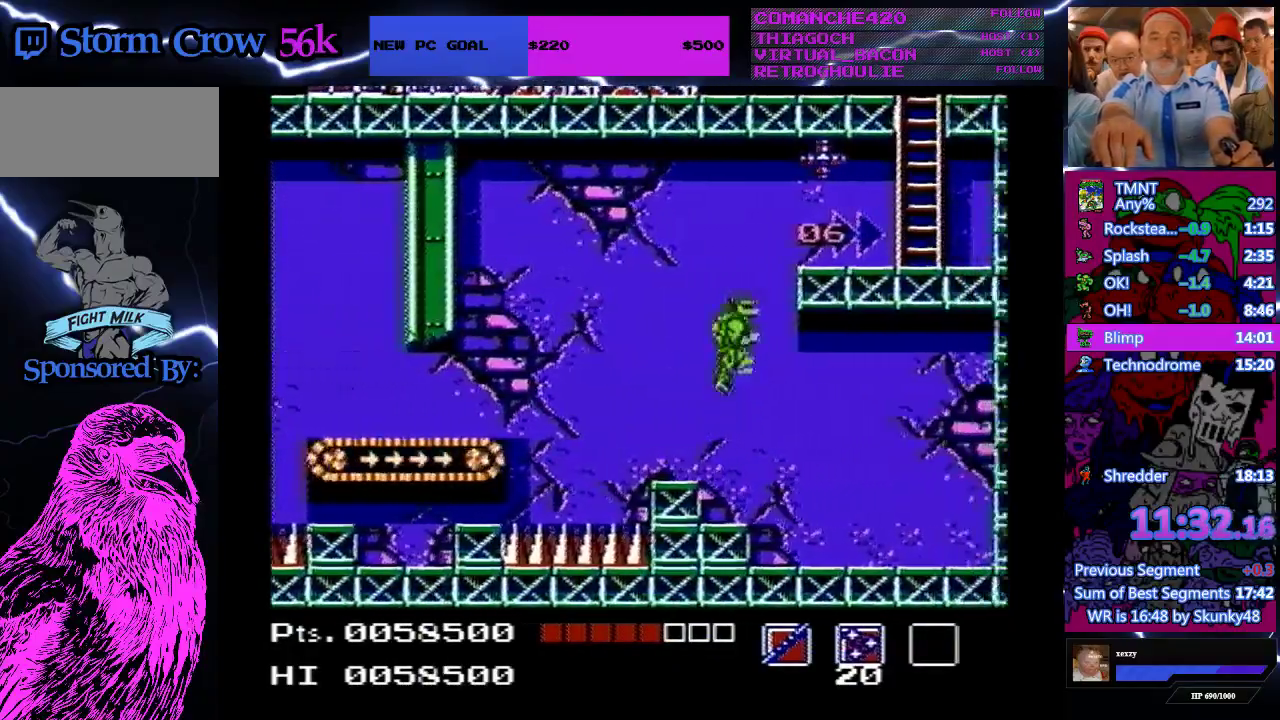
{"buttons": ["DPAD_RIGHT"], "events": [[100, "B", "down"], [333, "B", "up"], [333, "DPAD_UP", "up"], [400, "A", "up"]]}
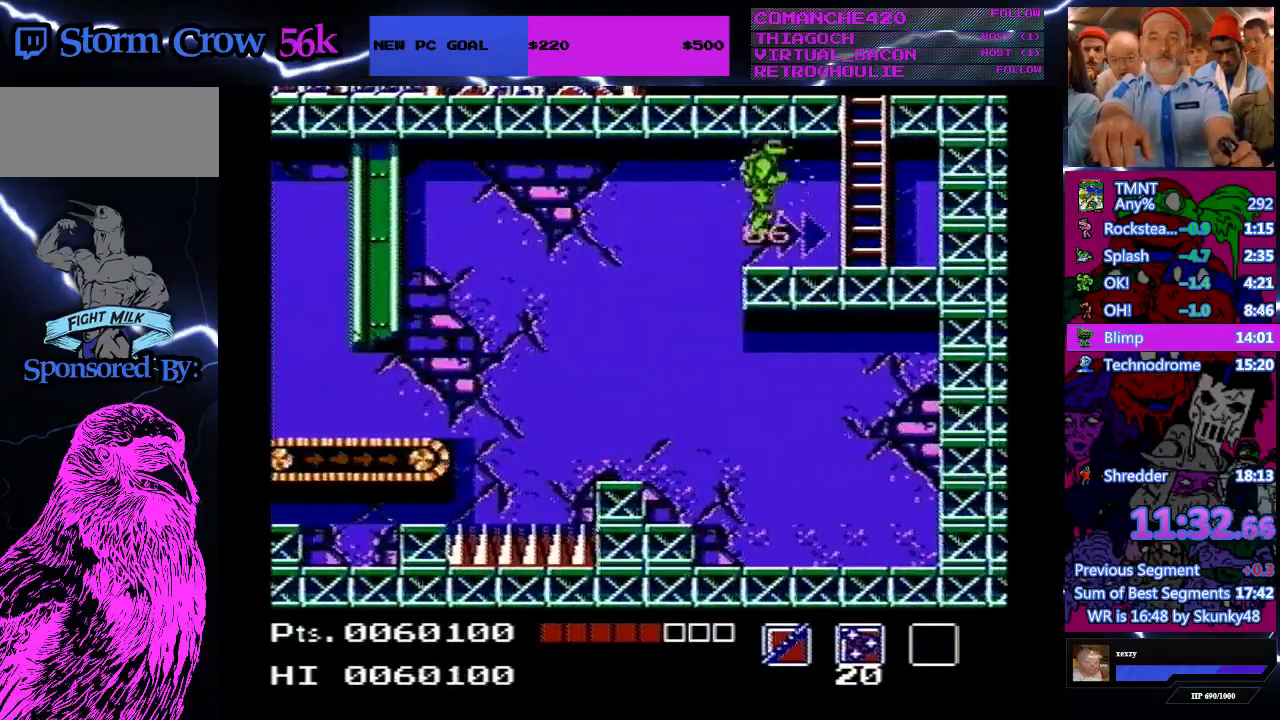
{"buttons": ["DPAD_UP"], "events": [[333, "DPAD_UP", "down"], [367, "DPAD_RIGHT", "up"]]}
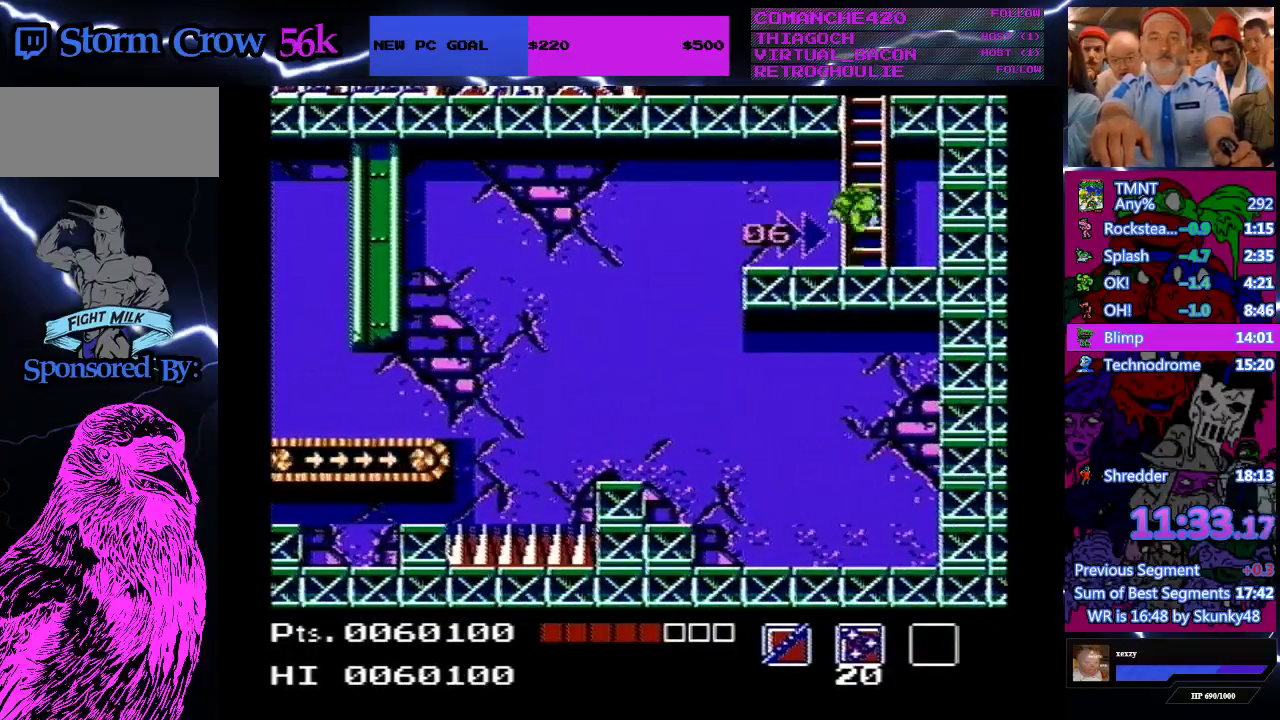
{"buttons": ["DPAD_UP"], "events": []}
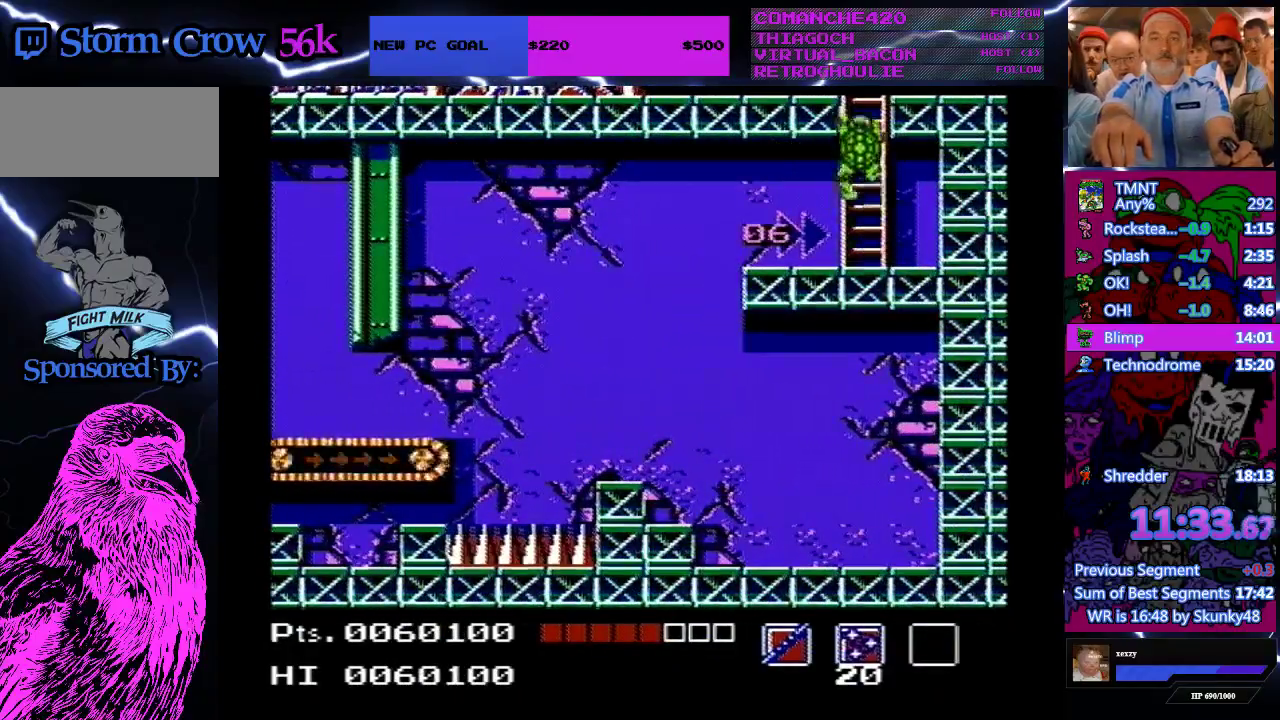
{"buttons": [], "events": [[267, "DPAD_UP", "up"]]}
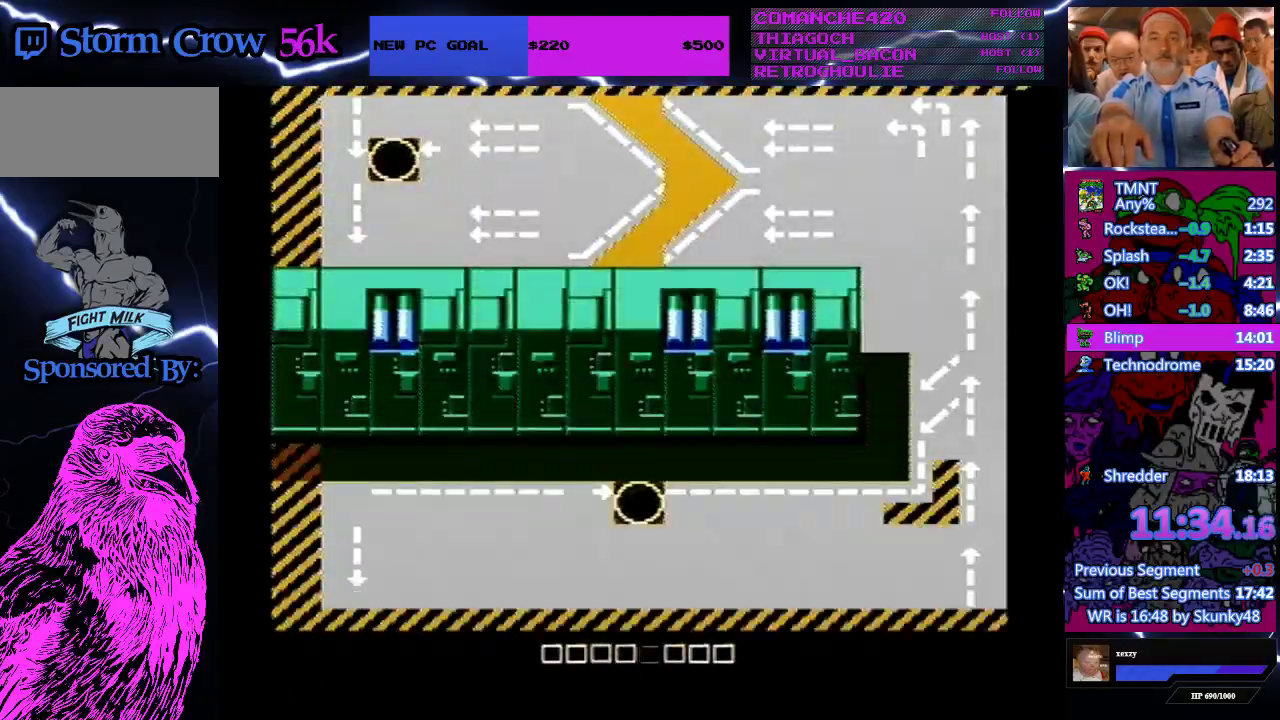
{"buttons": ["DPAD_RIGHT"], "events": [[233, "DPAD_RIGHT", "down"]]}
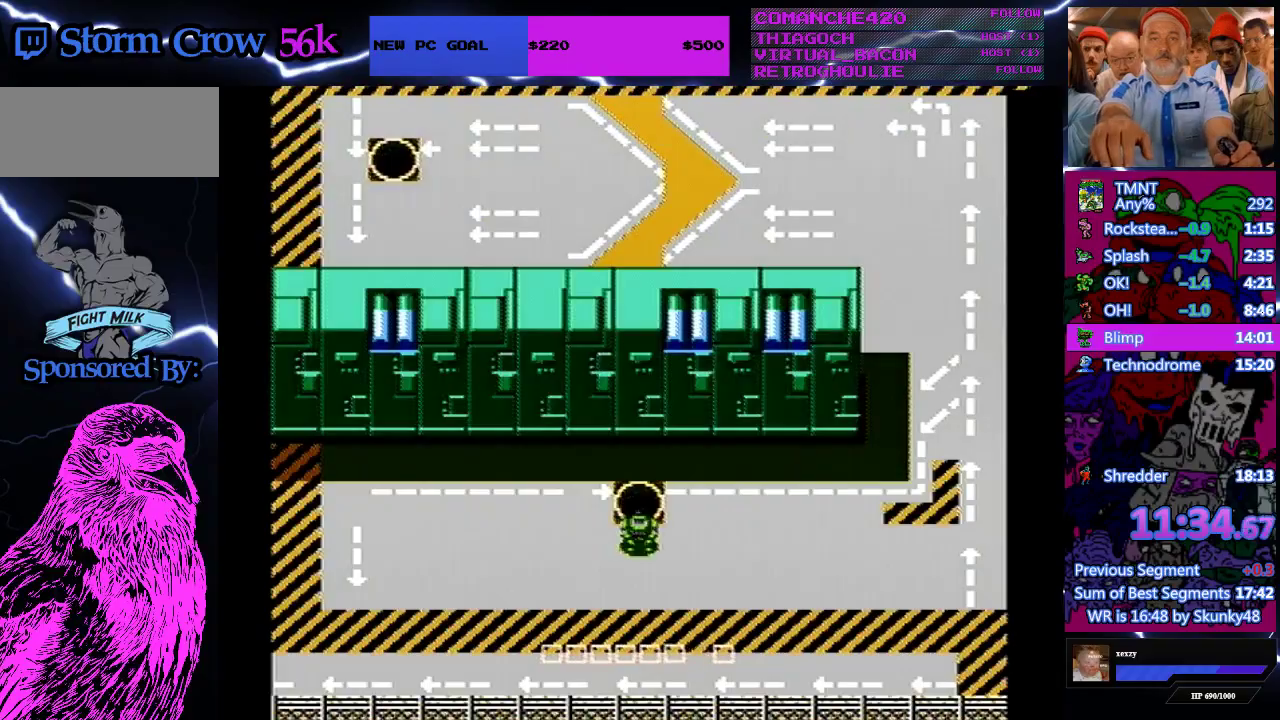
{"buttons": ["DPAD_RIGHT"], "events": []}
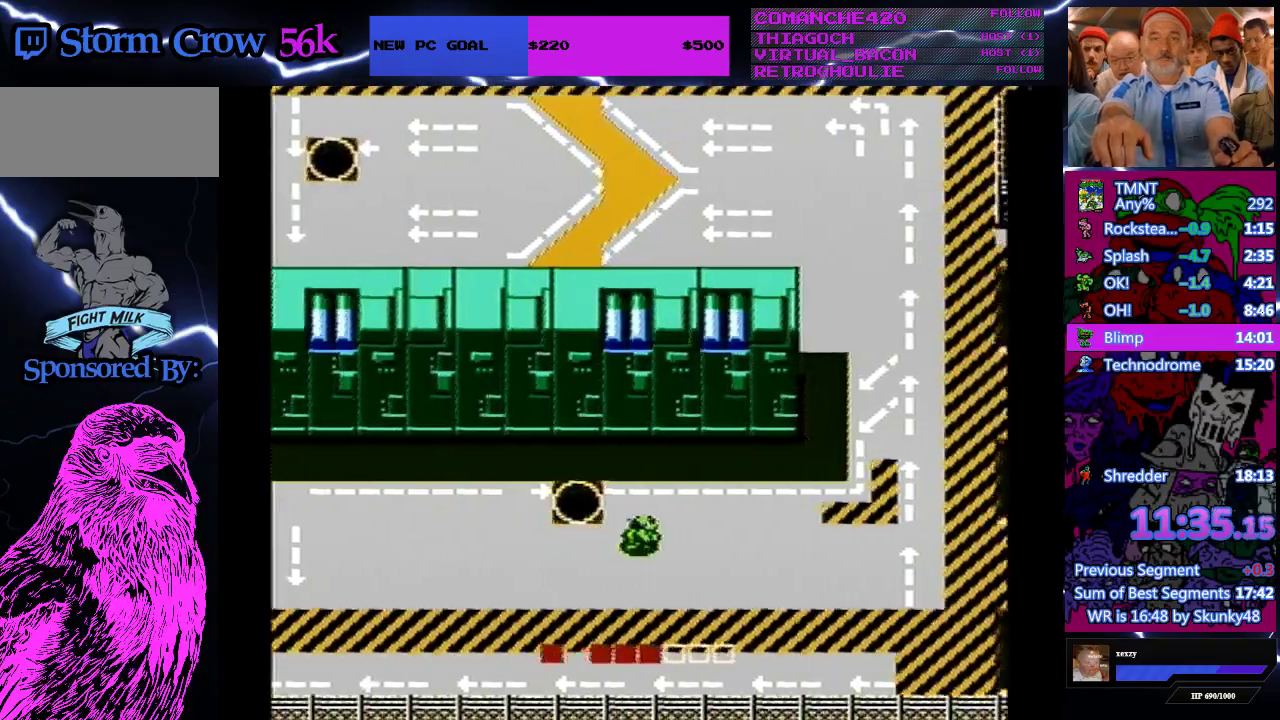
{"buttons": ["DPAD_UP"], "events": [[100, "B", "down"], [300, "DPAD_RIGHT", "up"], [300, "DPAD_UP", "down"], [433, "B", "up"]]}
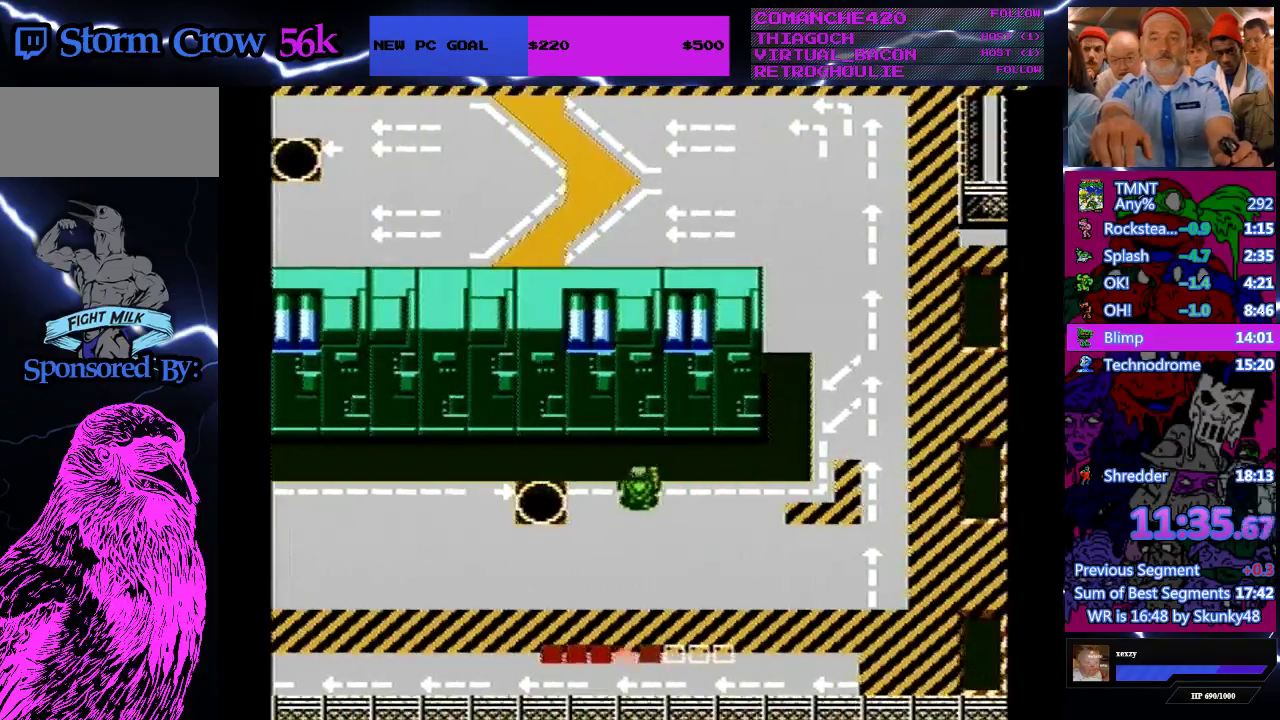
{"buttons": ["B", "DPAD_RIGHT"], "events": [[33, "B", "down"], [167, "B", "up"], [267, "DPAD_RIGHT", "down"], [300, "DPAD_UP", "up"], [367, "B", "down"]]}
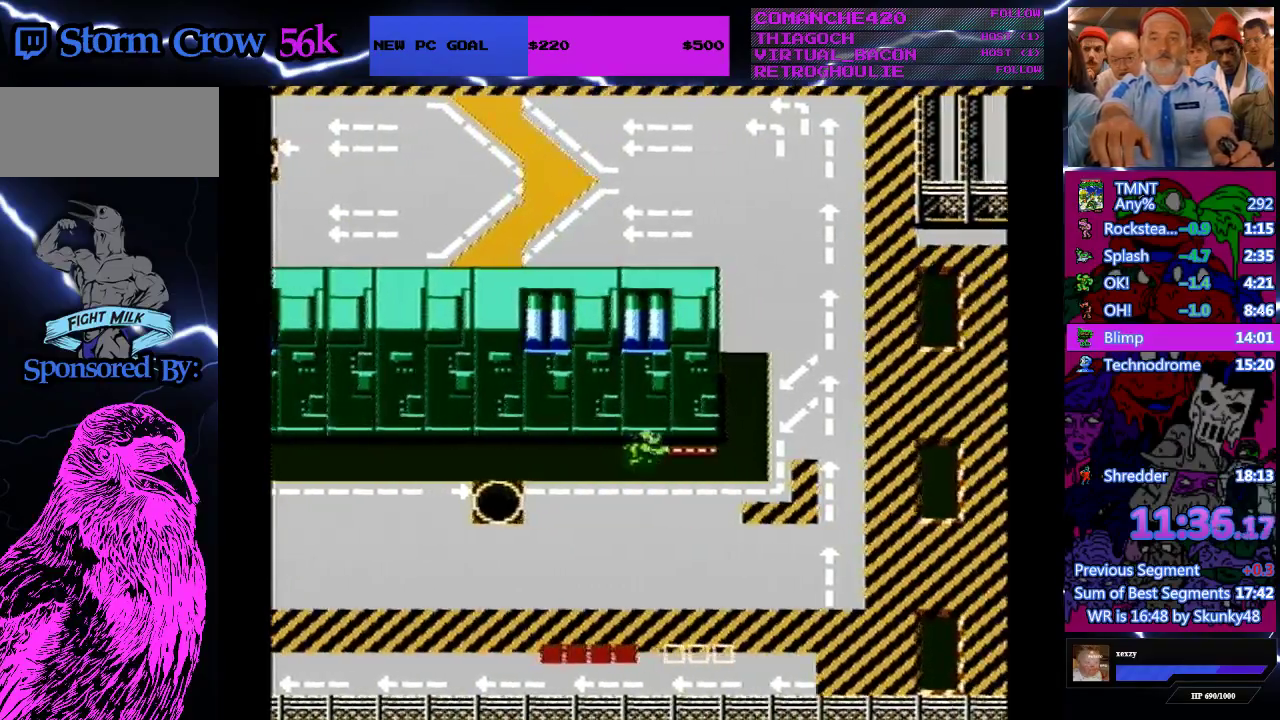
{"buttons": ["B", "DPAD_RIGHT"], "events": [[33, "B", "up"], [133, "B", "down"], [267, "B", "up"], [467, "B", "down"]]}
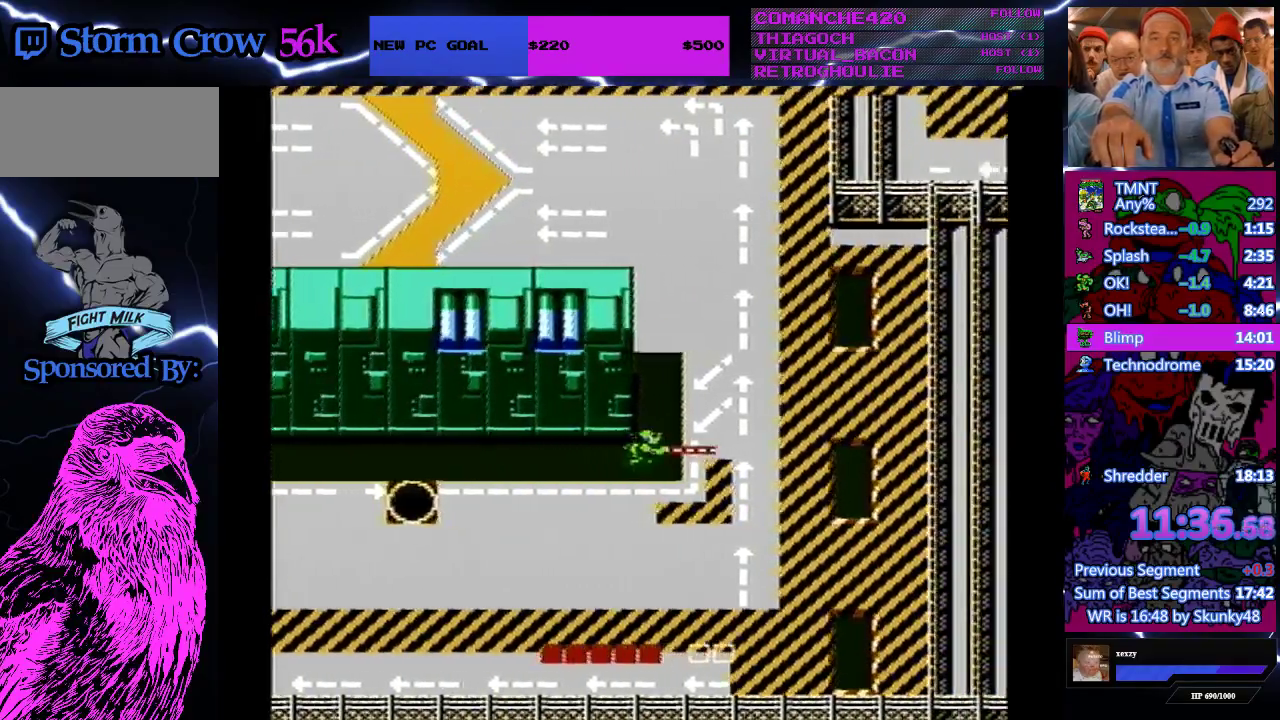
{"buttons": ["B", "DPAD_UP"], "events": [[100, "B", "up"], [100, "DPAD_RIGHT", "up"], [100, "DPAD_UP", "down"], [433, "B", "down"]]}
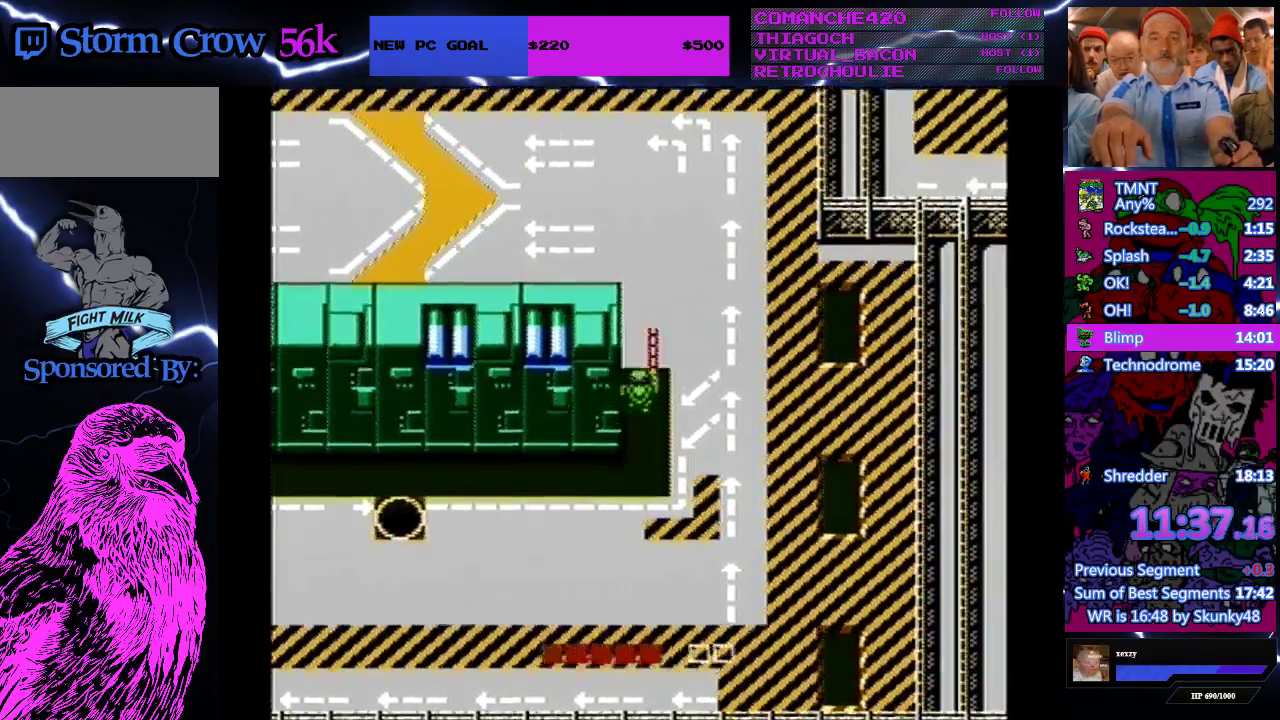
{"buttons": ["DPAD_UP"], "events": [[100, "B", "up"], [300, "B", "down"], [433, "B", "up"]]}
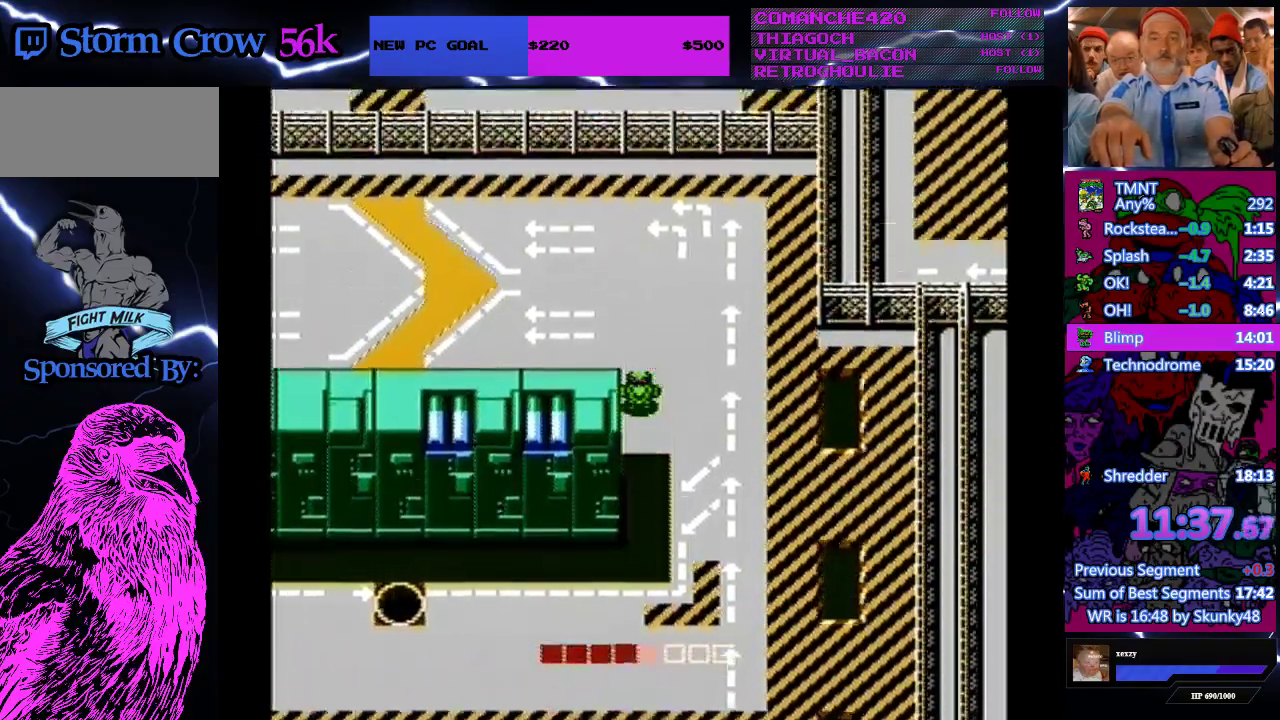
{"buttons": ["DPAD_LEFT"], "events": [[167, "B", "down"], [300, "B", "up"], [467, "DPAD_LEFT", "down"], [467, "DPAD_UP", "up"]]}
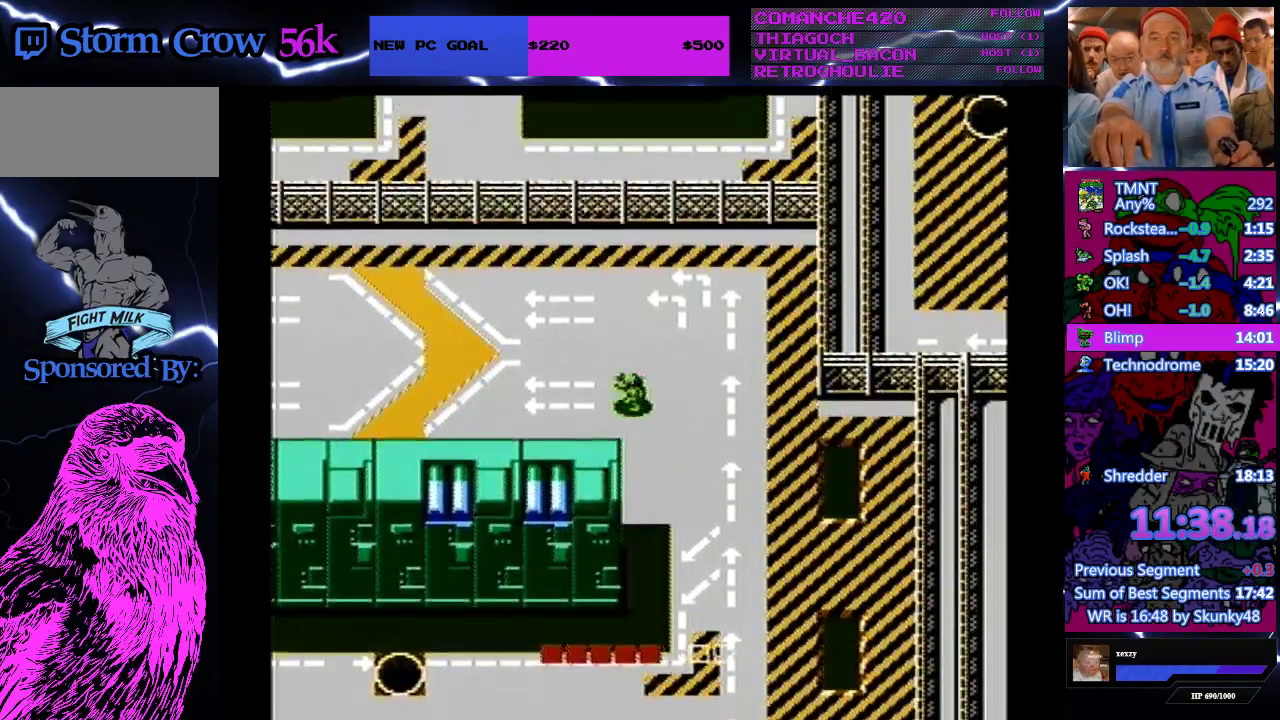
{"buttons": ["DPAD_LEFT"], "events": [[133, "B", "down"], [267, "B", "up"], [400, "B", "down"], [467, "B", "up"]]}
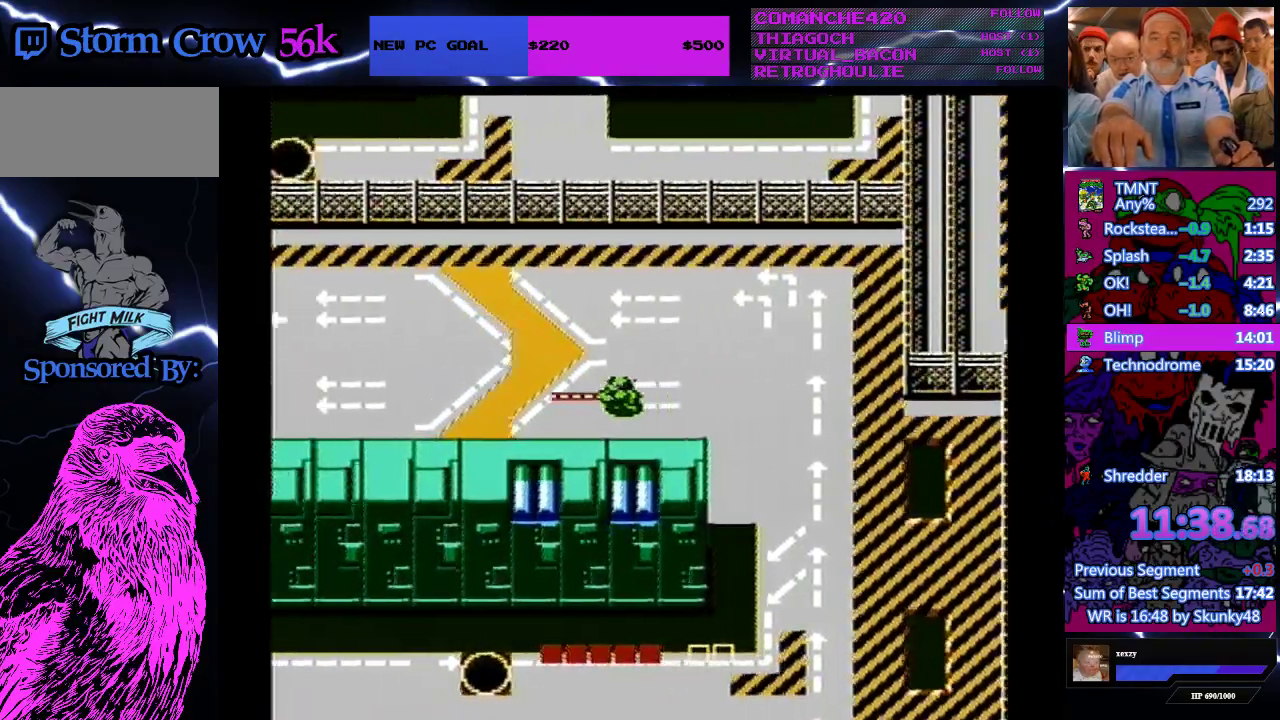
{"buttons": ["B", "DPAD_LEFT"], "events": [[67, "B", "down"], [233, "B", "up"], [367, "B", "down"]]}
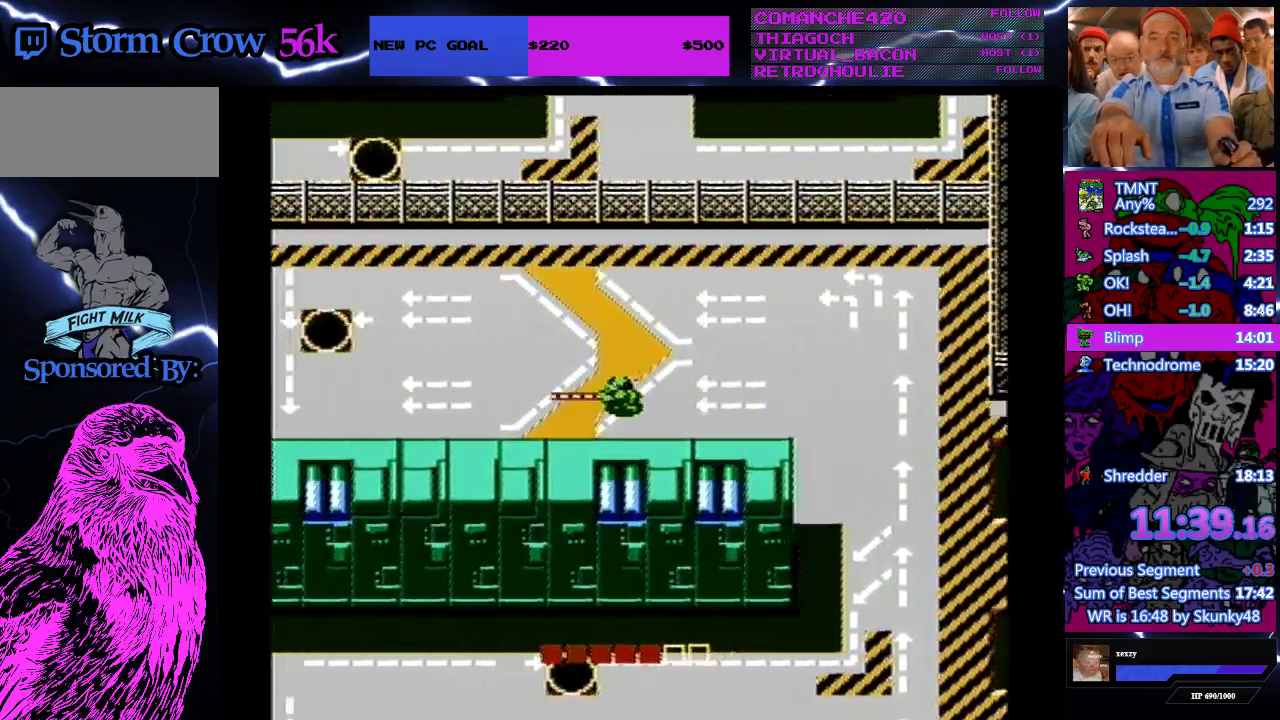
{"buttons": ["DPAD_LEFT"], "events": [[33, "B", "up"], [300, "B", "down"], [400, "B", "up"]]}
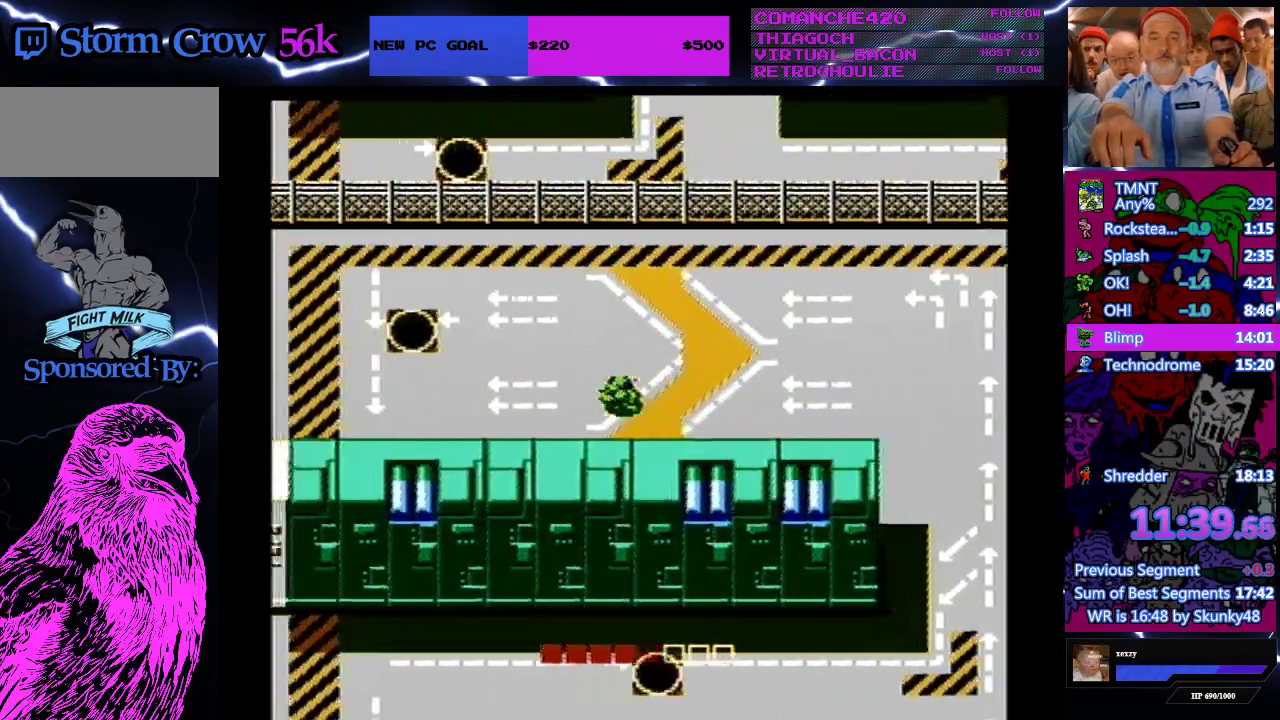
{"buttons": ["B", "DPAD_LEFT"], "events": [[200, "B", "down"], [300, "B", "up"], [433, "B", "down"]]}
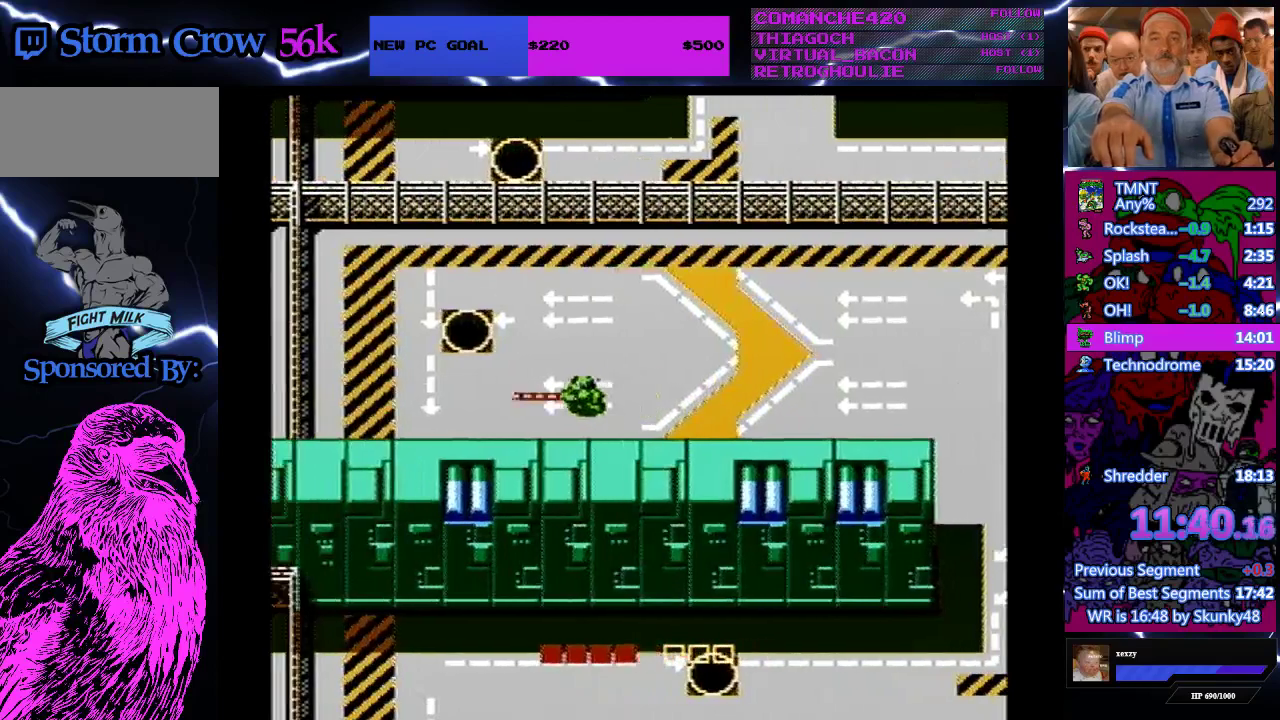
{"buttons": ["DPAD_LEFT"], "events": [[67, "B", "up"], [267, "B", "down"], [400, "B", "up"]]}
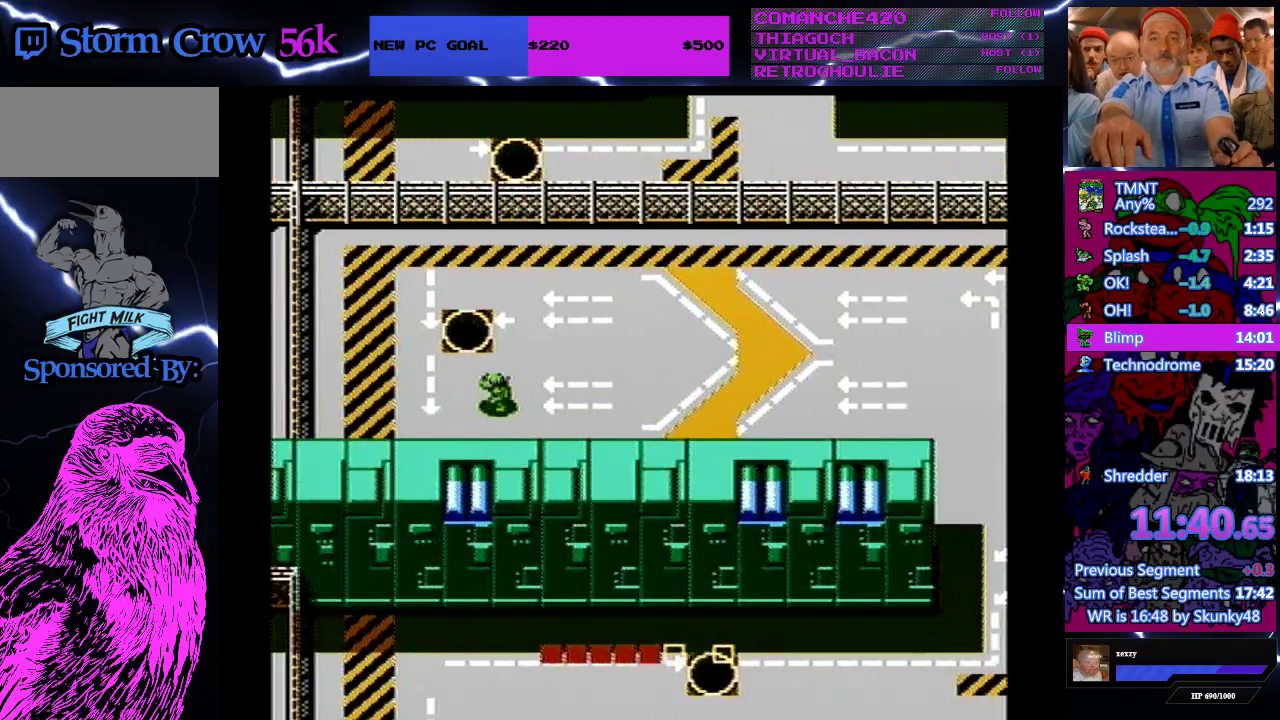
{"buttons": ["DPAD_UP"], "events": [[133, "DPAD_LEFT", "up"], [133, "DPAD_UP", "down"]]}
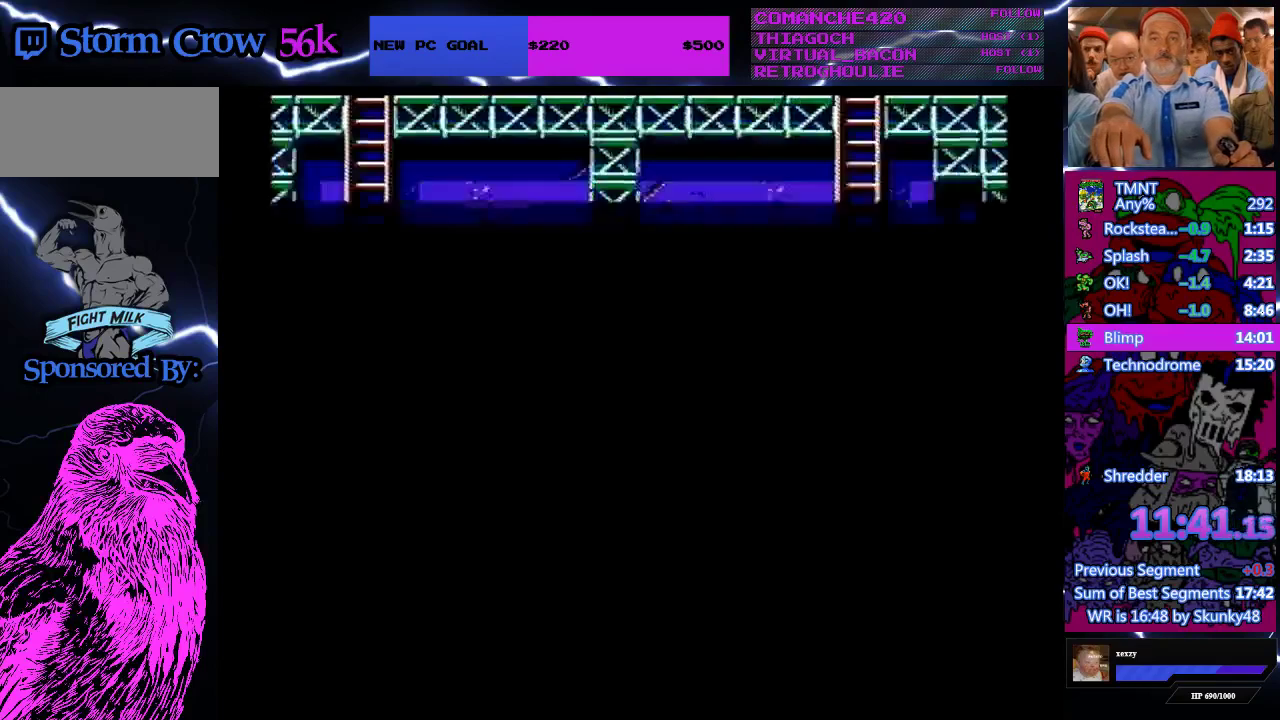
{"buttons": ["DPAD_DOWN"], "events": [[200, "DPAD_UP", "up"], [433, "DPAD_DOWN", "down"]]}
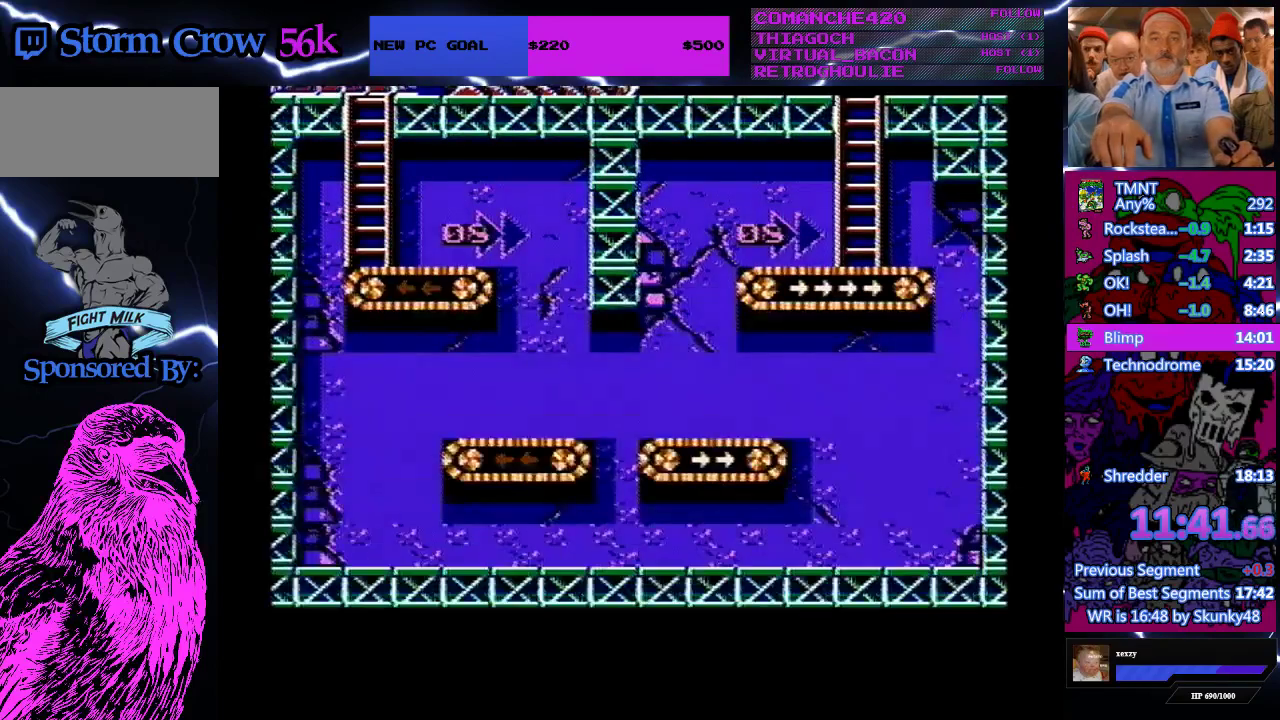
{"buttons": ["DPAD_DOWN"], "events": []}
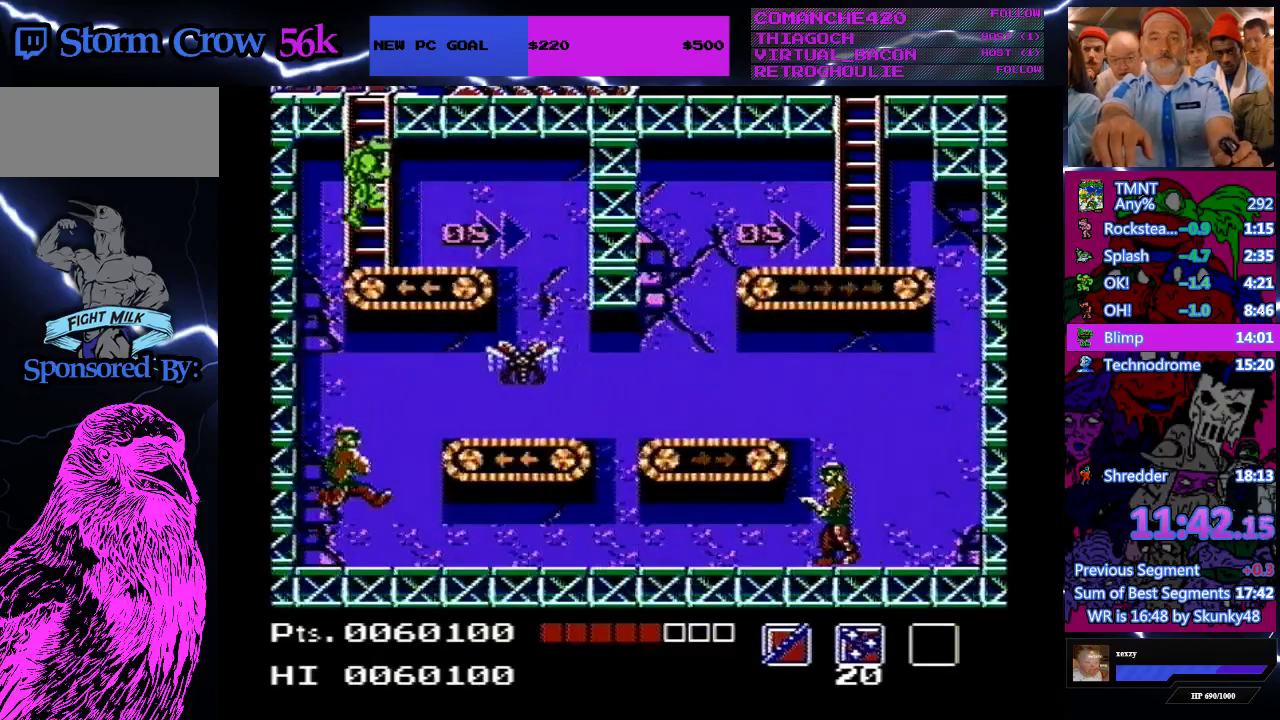
{"buttons": ["A", "DPAD_DOWN", "DPAD_RIGHT"], "events": [[33, "A", "down"], [33, "DPAD_RIGHT", "down"], [133, "A", "up"], [133, "DPAD_RIGHT", "up"], [200, "B", "down"], [267, "B", "up"], [467, "A", "down"], [467, "DPAD_RIGHT", "down"]]}
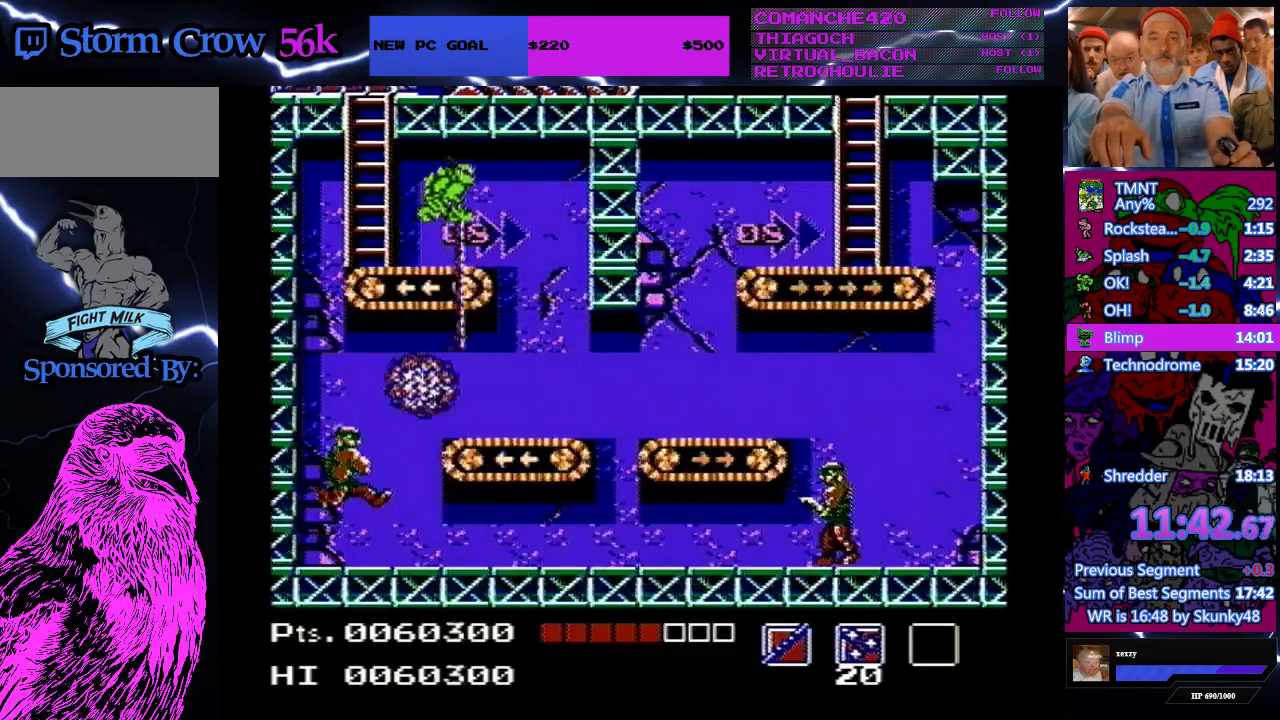
{"buttons": ["DPAD_RIGHT"], "events": [[67, "A", "up"], [400, "DPAD_DOWN", "up"]]}
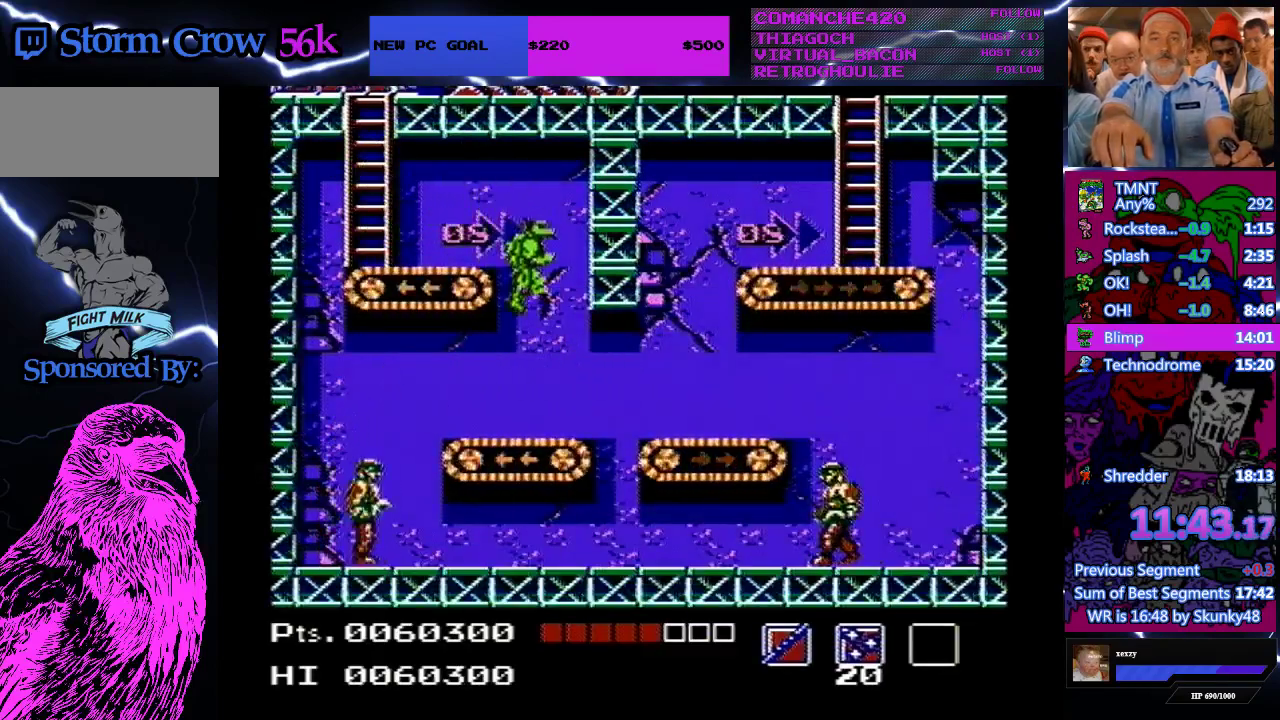
{"buttons": ["DPAD_RIGHT"], "events": [[100, "DPAD_RIGHT", "up"], [133, "DPAD_LEFT", "down"], [200, "DPAD_LEFT", "up"], [233, "DPAD_RIGHT", "down"]]}
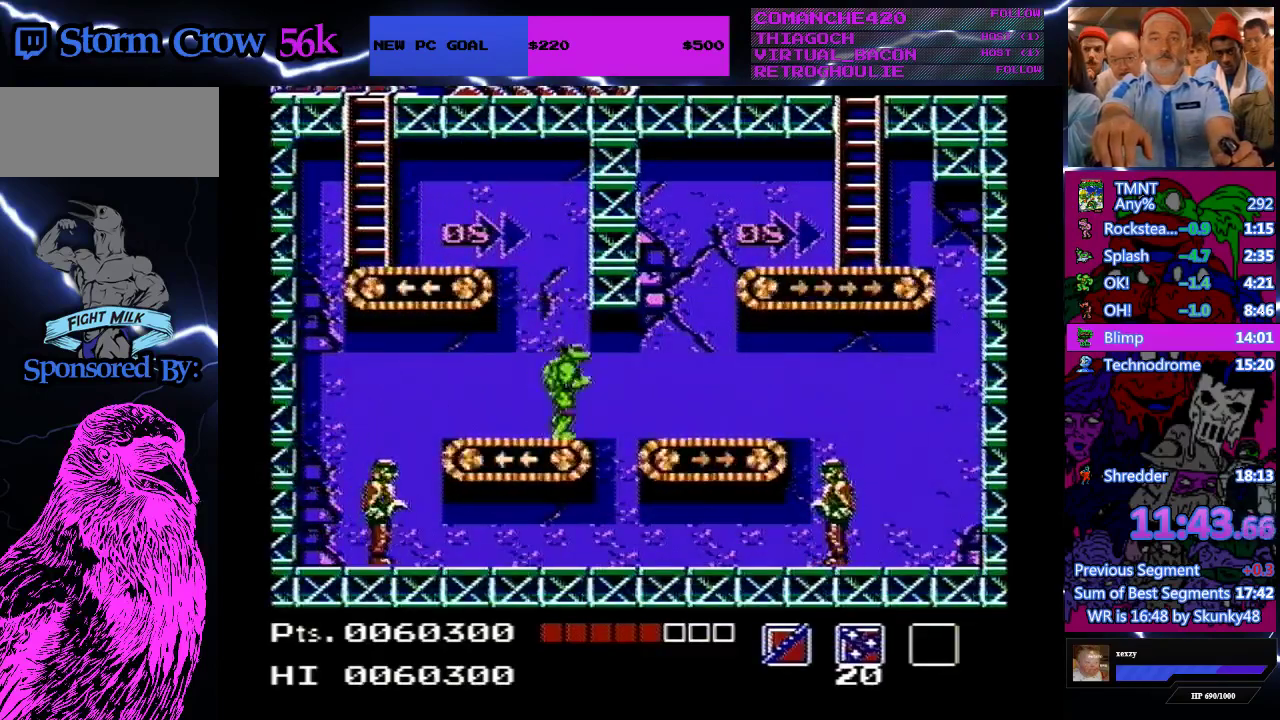
{"buttons": ["DPAD_RIGHT"], "events": [[200, "A", "down"], [367, "A", "up"]]}
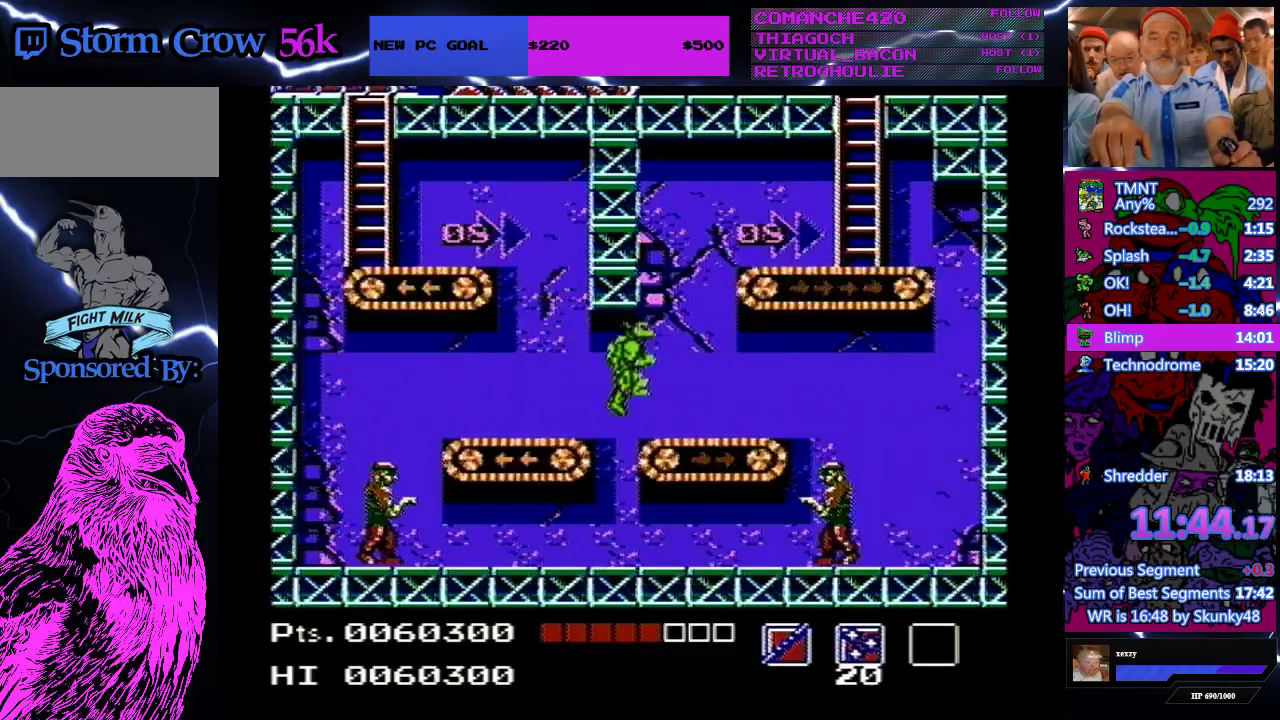
{"buttons": ["A", "DPAD_RIGHT"], "events": [[233, "A", "down"]]}